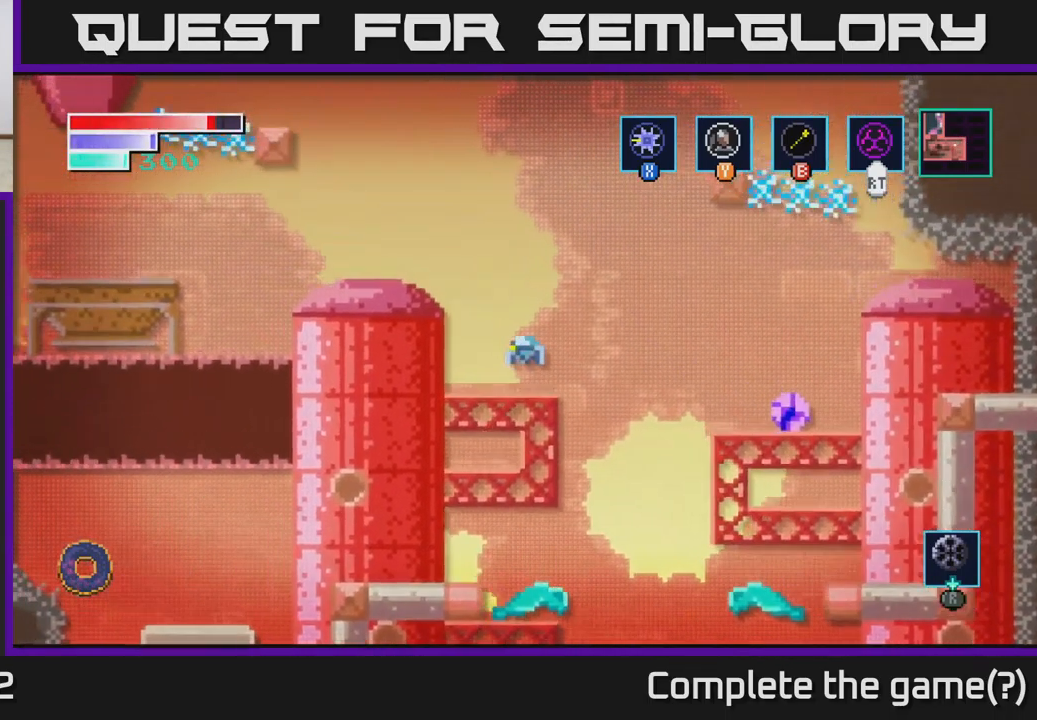
Gameplay with a controller (Xbox layout); each line is a JSON object with the inputs held at the frame after it. "events" lists button and stick changes between this image and that frame as [ms after this image, input, new state], when the widget could be followed in between.
{"buttons": [], "left_stick": "center", "right_stick": "center", "events": [[134, "left_stick", "center"], [267, "left_stick", "right"], [484, "left_stick", "center"]]}
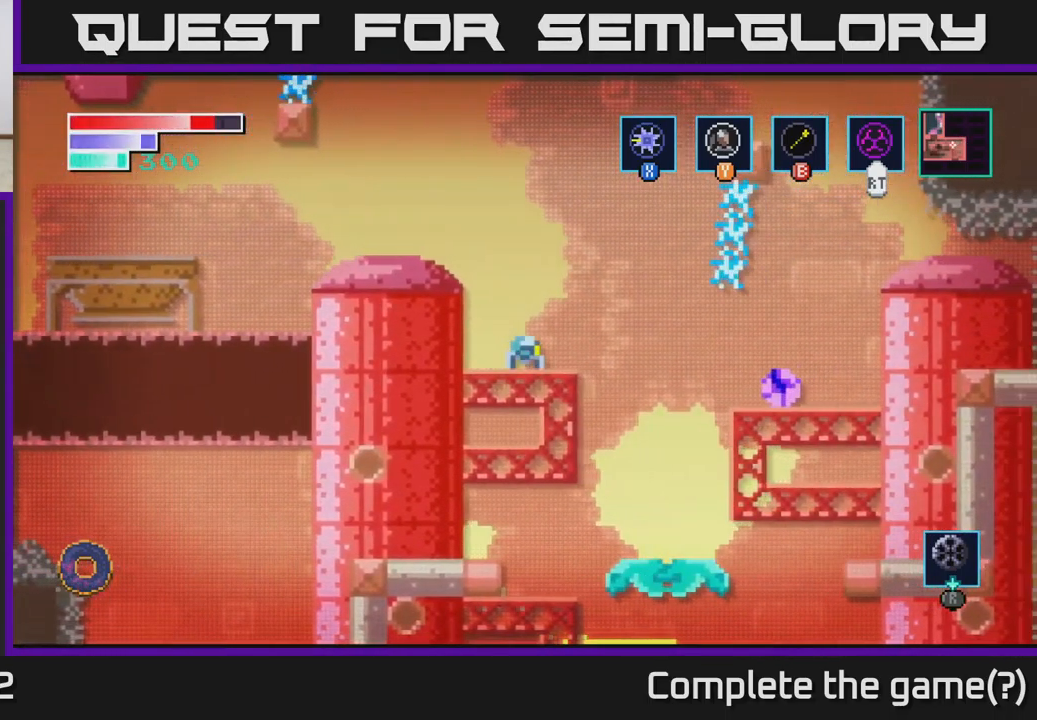
{"buttons": [], "left_stick": "center", "right_stick": "center", "events": [[100, "left_stick", "right"], [451, "left_stick", "center"]]}
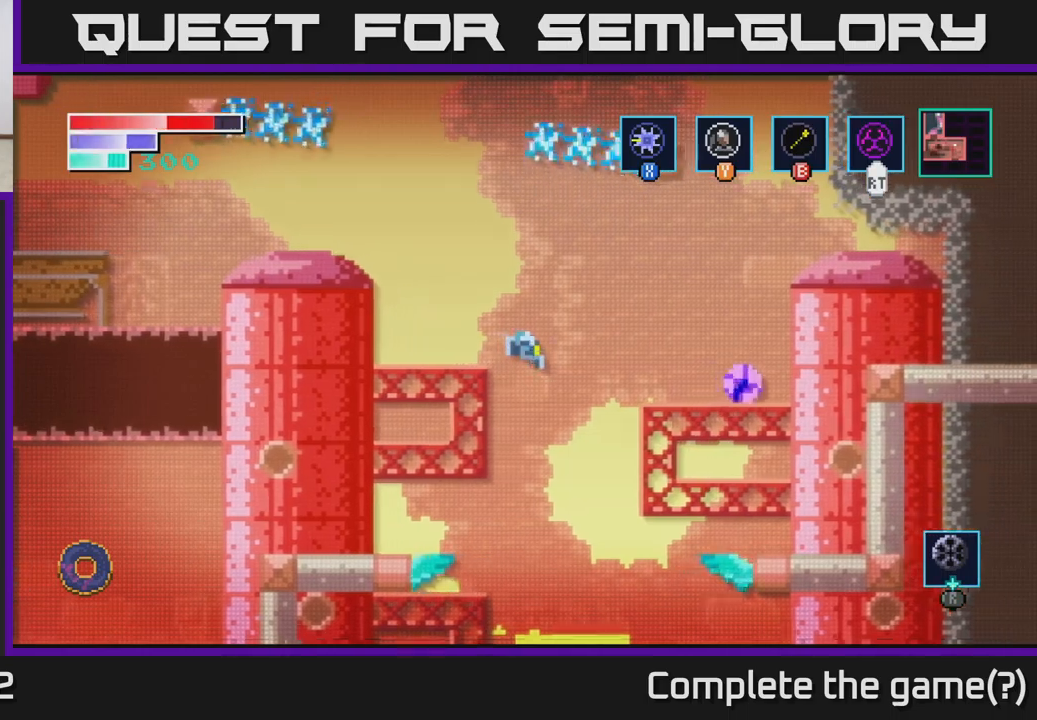
{"buttons": [], "left_stick": "right", "right_stick": "center", "events": [[333, "left_stick", "right"]]}
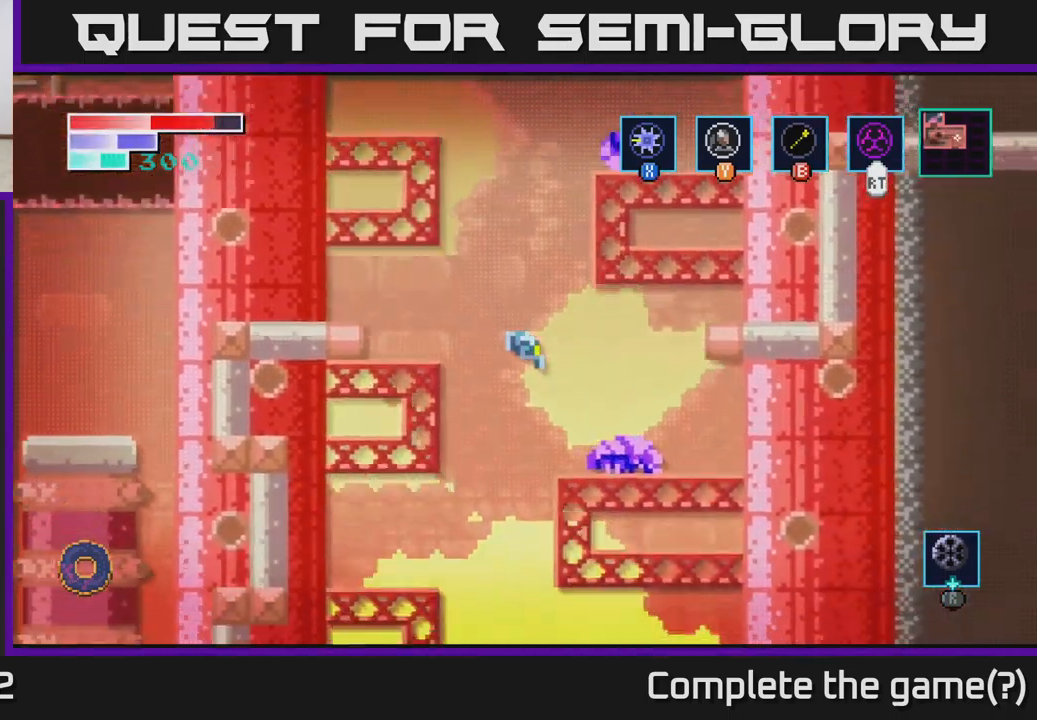
{"buttons": [], "left_stick": "left", "right_stick": "center", "events": [[133, "left_stick", "center"], [333, "left_stick", "left"]]}
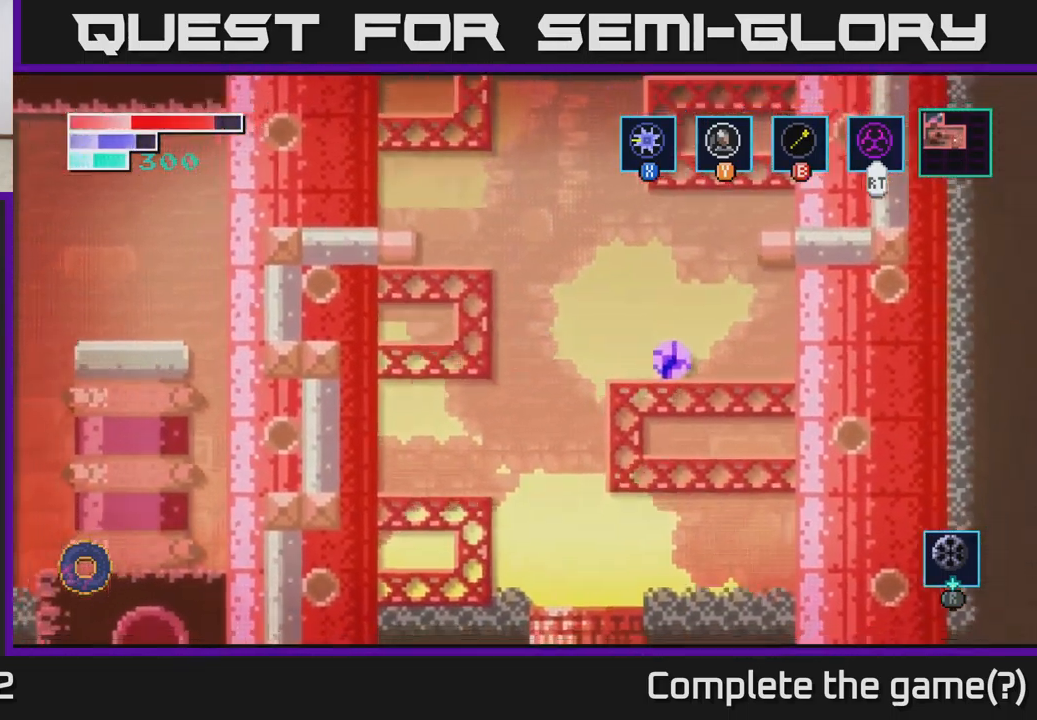
{"buttons": [], "left_stick": "right", "right_stick": "center", "events": [[433, "left_stick", "center"], [500, "left_stick", "right"]]}
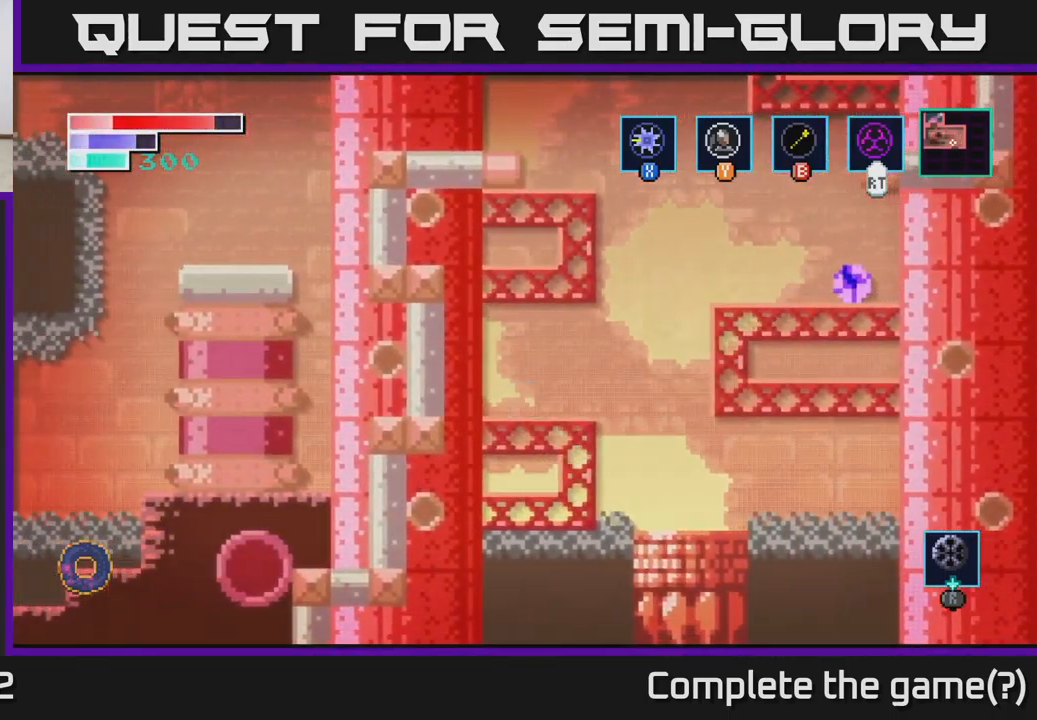
{"buttons": [], "left_stick": "center", "right_stick": "center", "events": [[217, "left_stick", "center"]]}
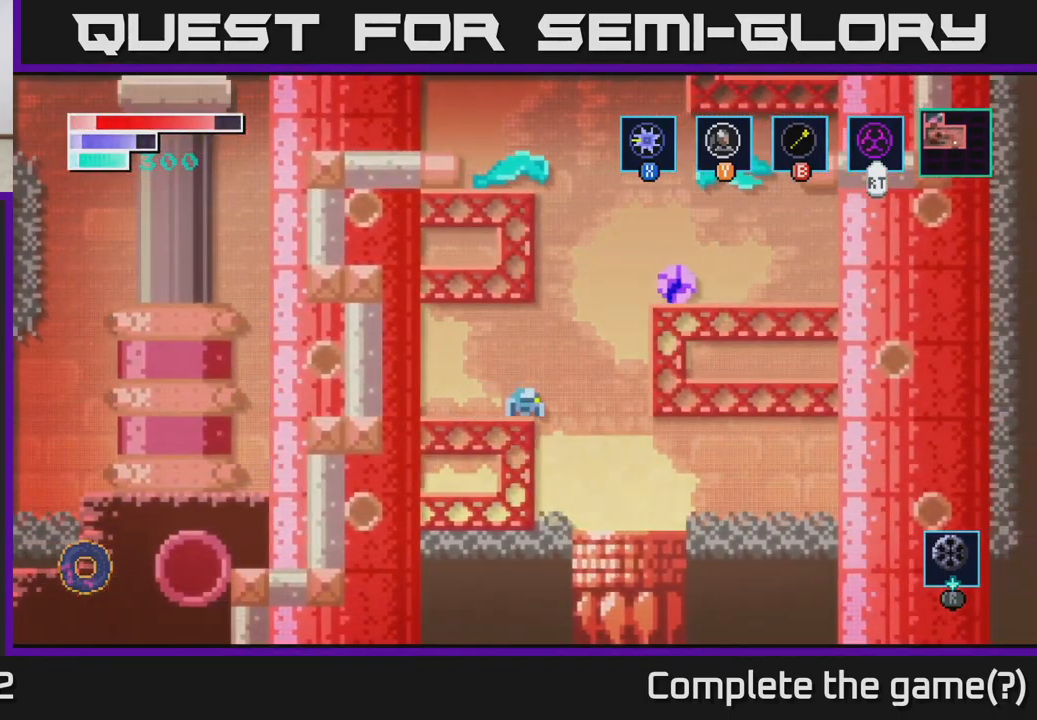
{"buttons": [], "left_stick": "right", "right_stick": "center", "events": [[133, "left_stick", "right"]]}
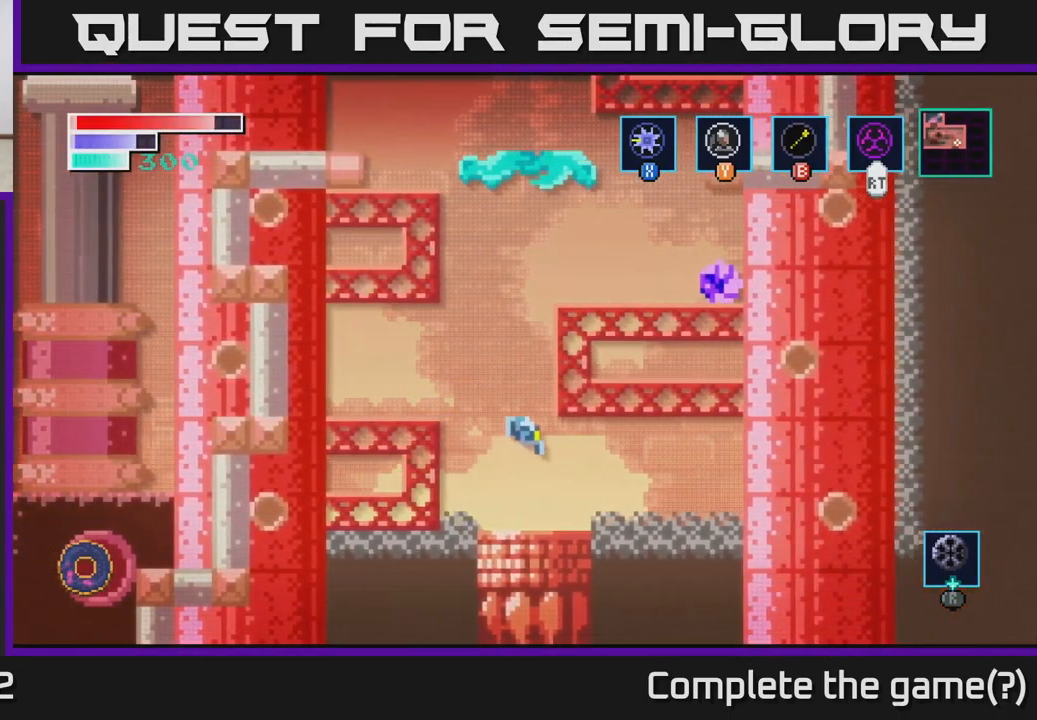
{"buttons": [], "left_stick": "down", "right_stick": "center", "events": [[50, "left_stick", "center"], [183, "left_stick", "left"], [283, "left_stick", "down"]]}
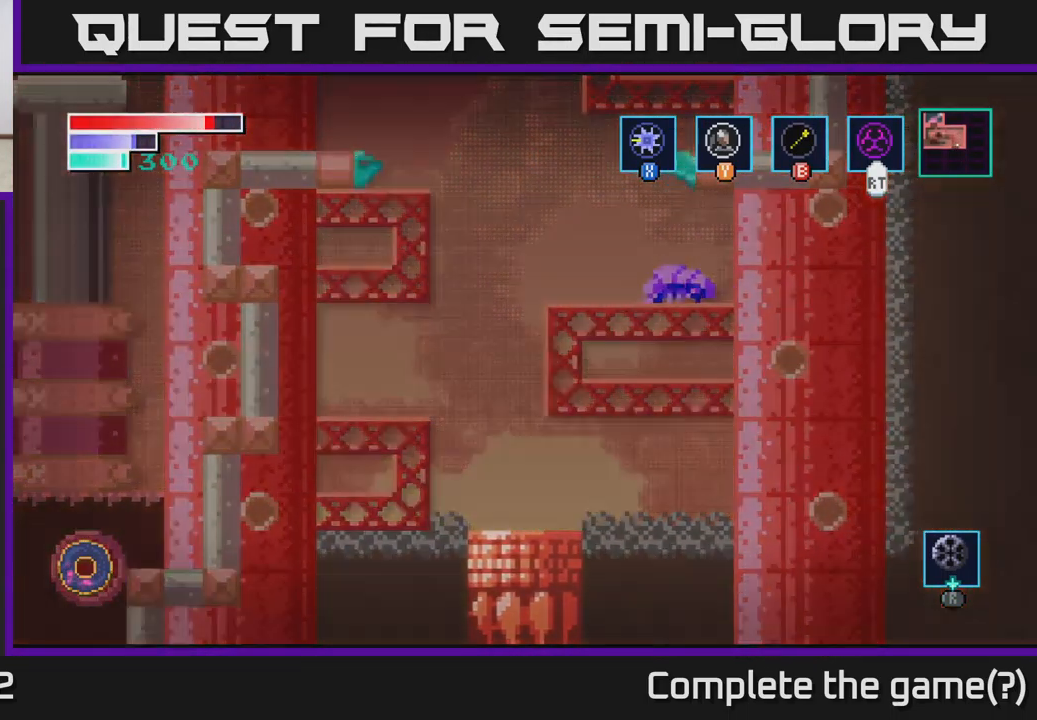
{"buttons": [], "left_stick": "center", "right_stick": "center", "events": [[67, "left_stick", "center"]]}
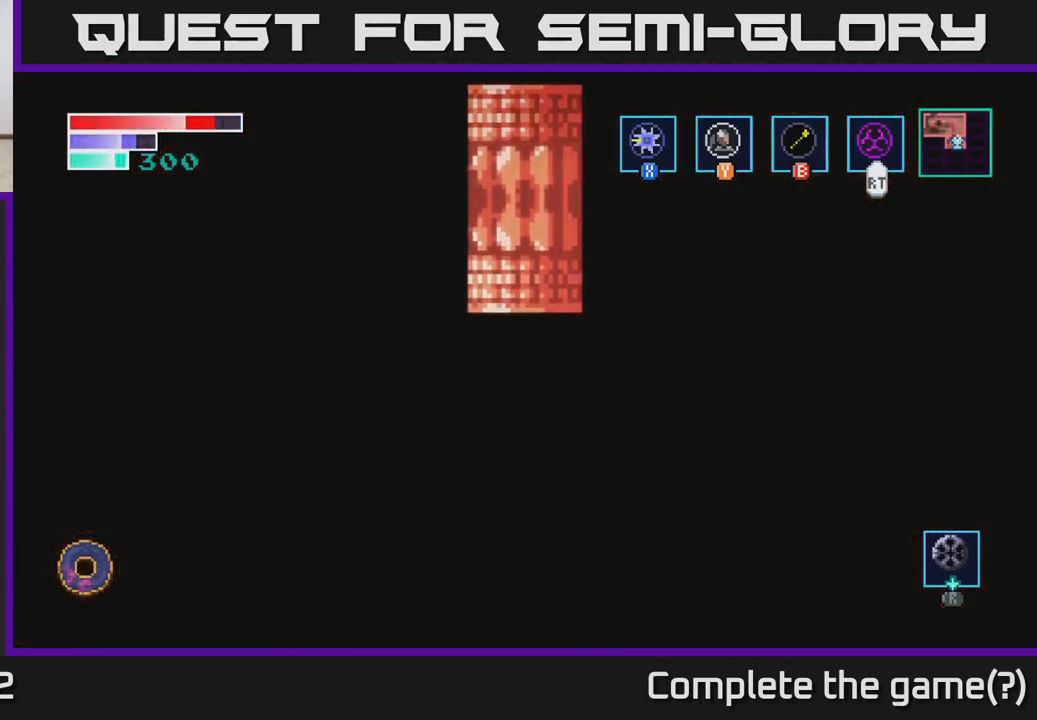
{"buttons": [], "left_stick": "center", "right_stick": "center", "events": []}
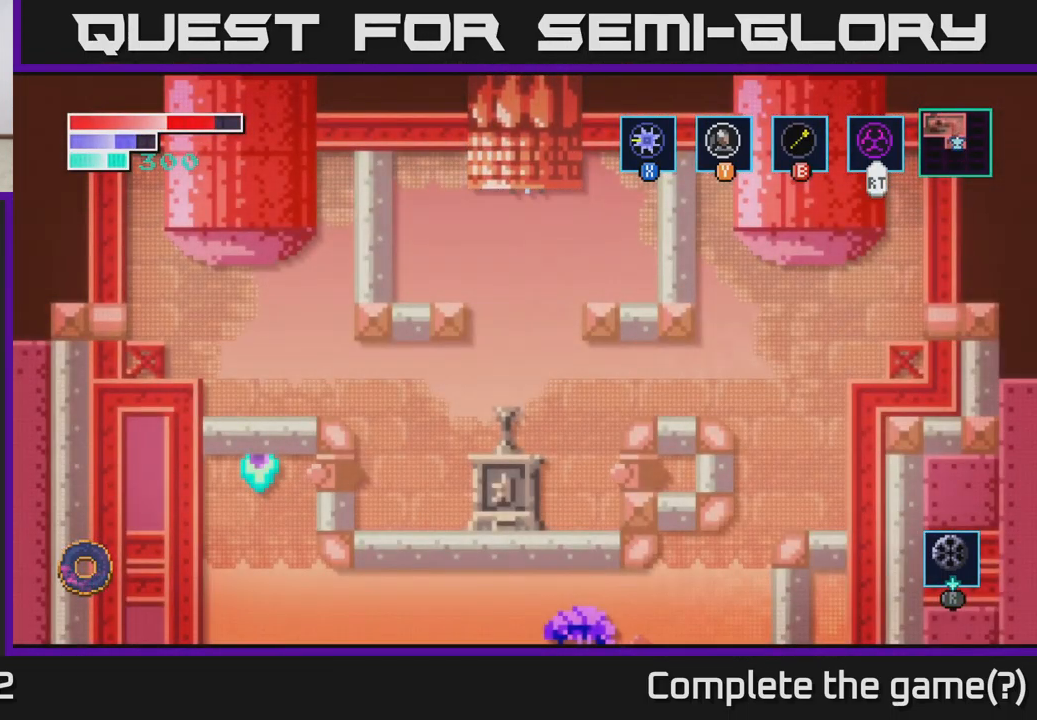
{"buttons": [], "left_stick": "center", "right_stick": "center", "events": []}
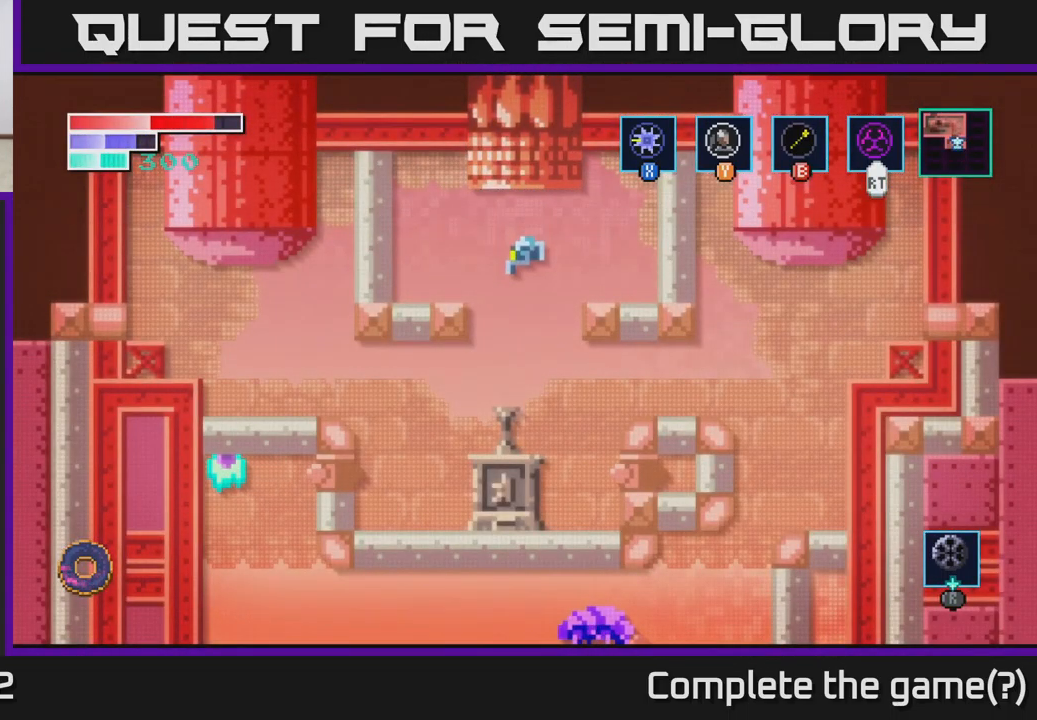
{"buttons": [], "left_stick": "up", "right_stick": "center", "events": [[133, "left_stick", "left"], [233, "left_stick", "center"], [516, "left_stick", "up"]]}
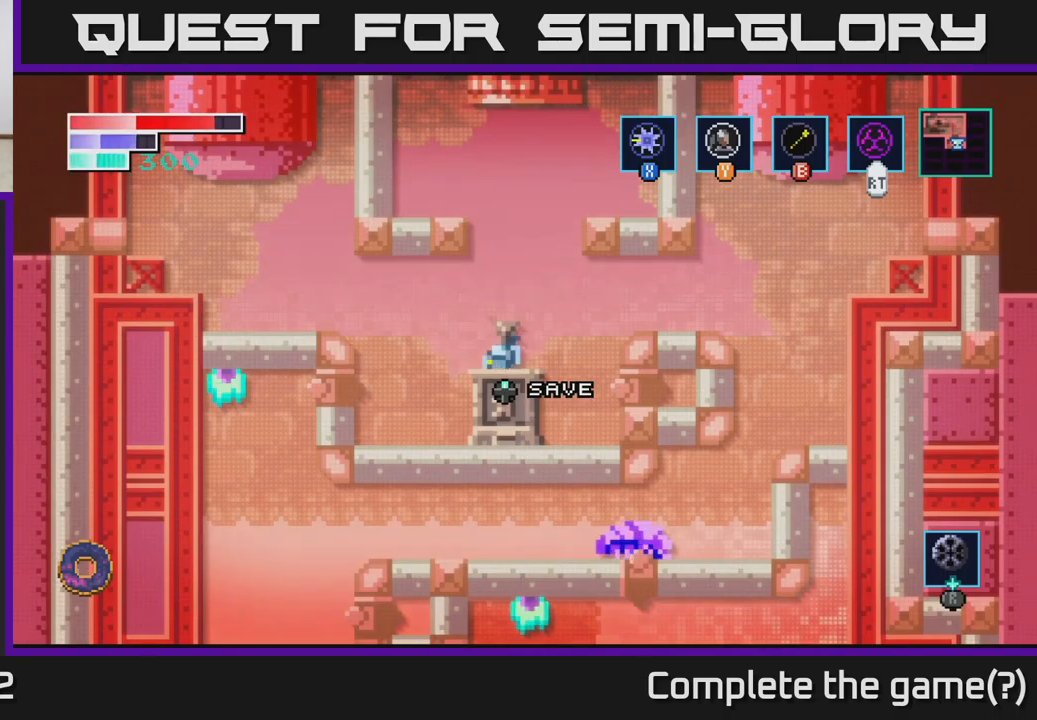
{"buttons": [], "left_stick": "center", "right_stick": "center", "events": [[117, "left_stick", "center"]]}
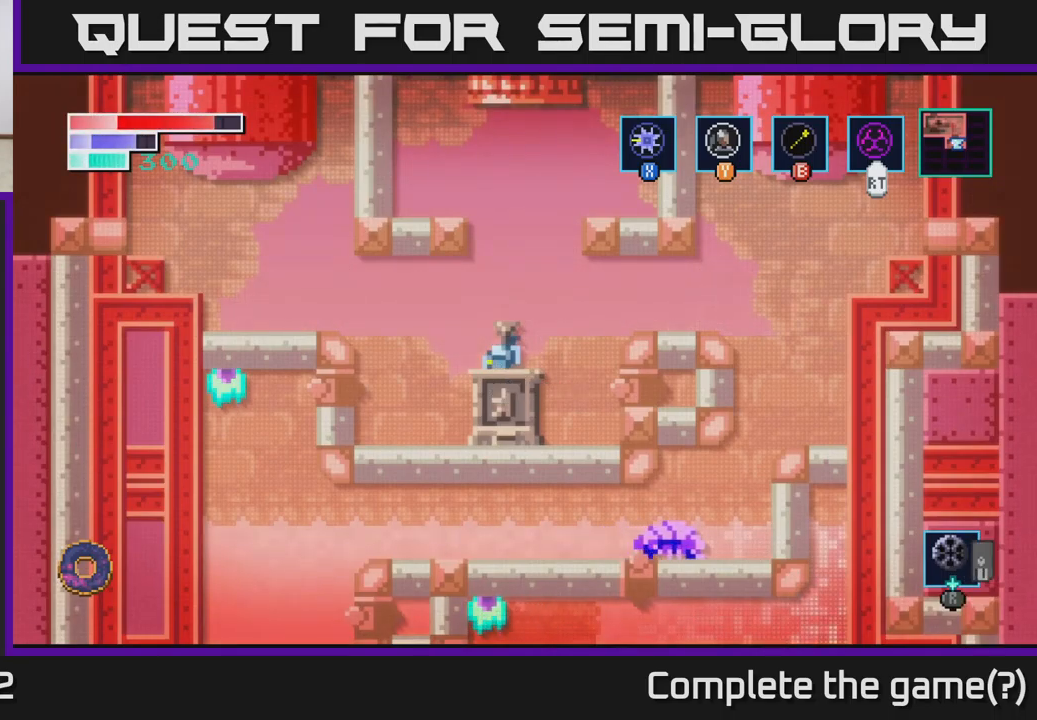
{"buttons": [], "left_stick": "center", "right_stick": "center", "events": []}
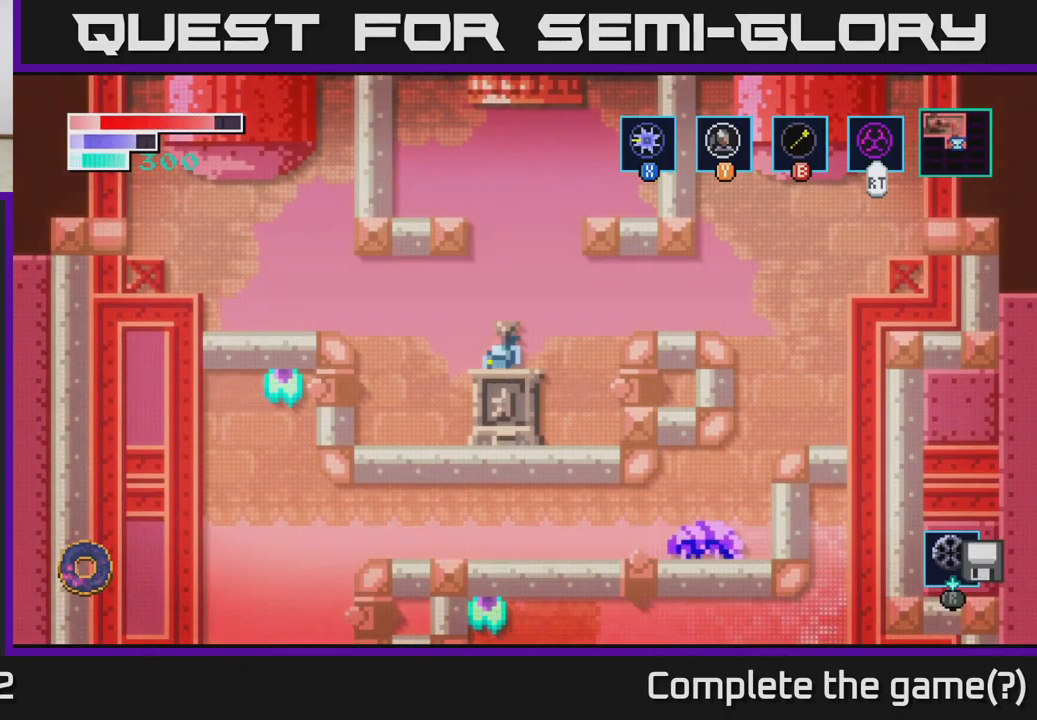
{"buttons": ["A"], "left_stick": "center", "right_stick": "center", "events": [[483, "A", "down"]]}
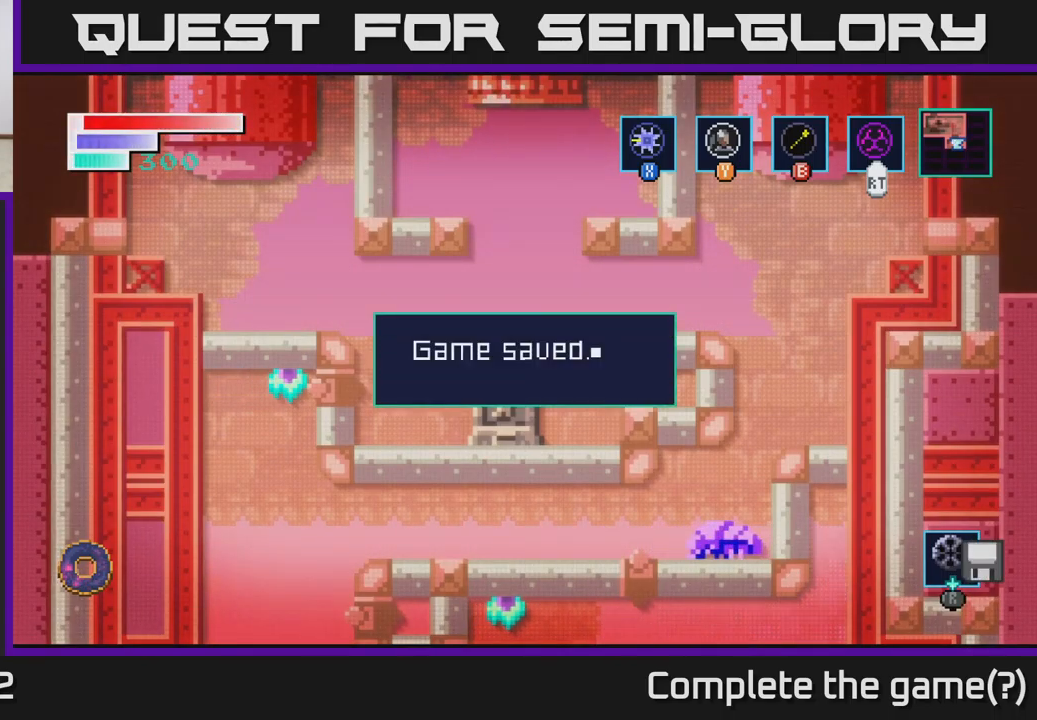
{"buttons": [], "left_stick": "right", "right_stick": "center", "events": [[100, "A", "up"], [467, "left_stick", "right"]]}
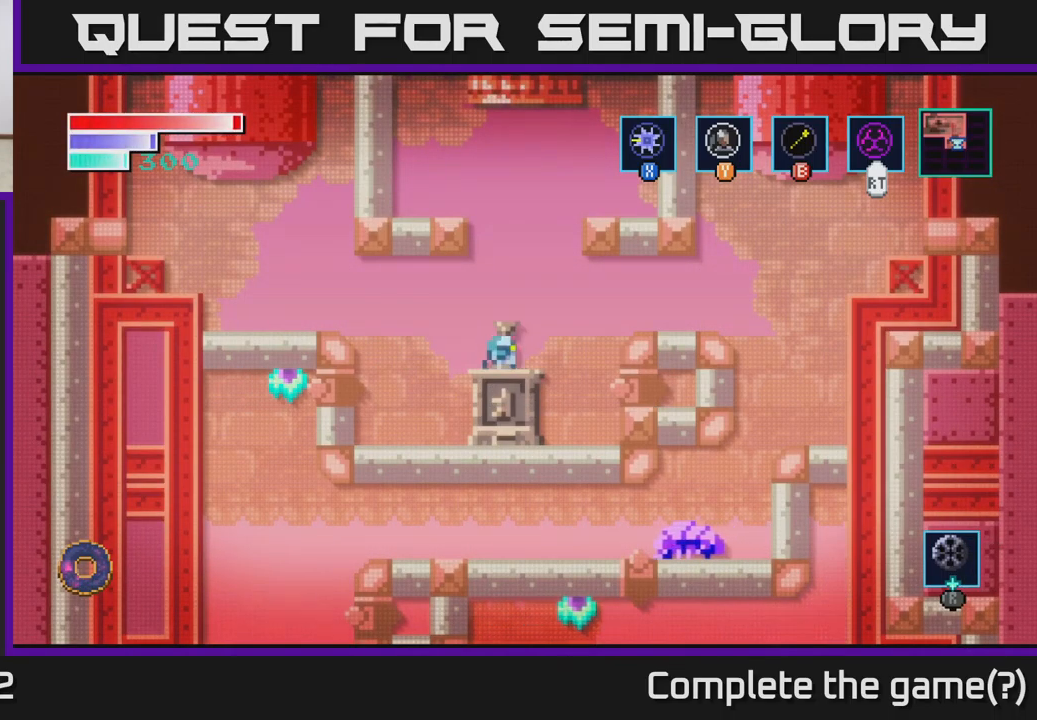
{"buttons": [], "left_stick": "right", "right_stick": "center", "events": [[83, "A", "down"], [200, "A", "up"]]}
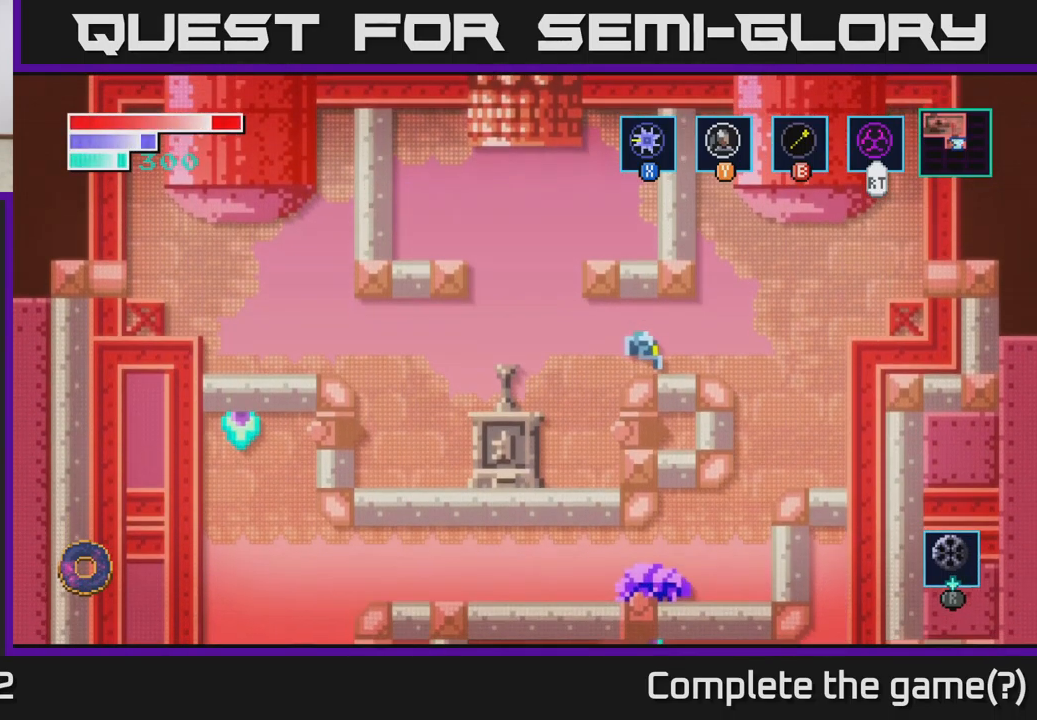
{"buttons": [], "left_stick": "right", "right_stick": "center", "events": [[67, "left_stick", "center"], [367, "left_stick", "right"]]}
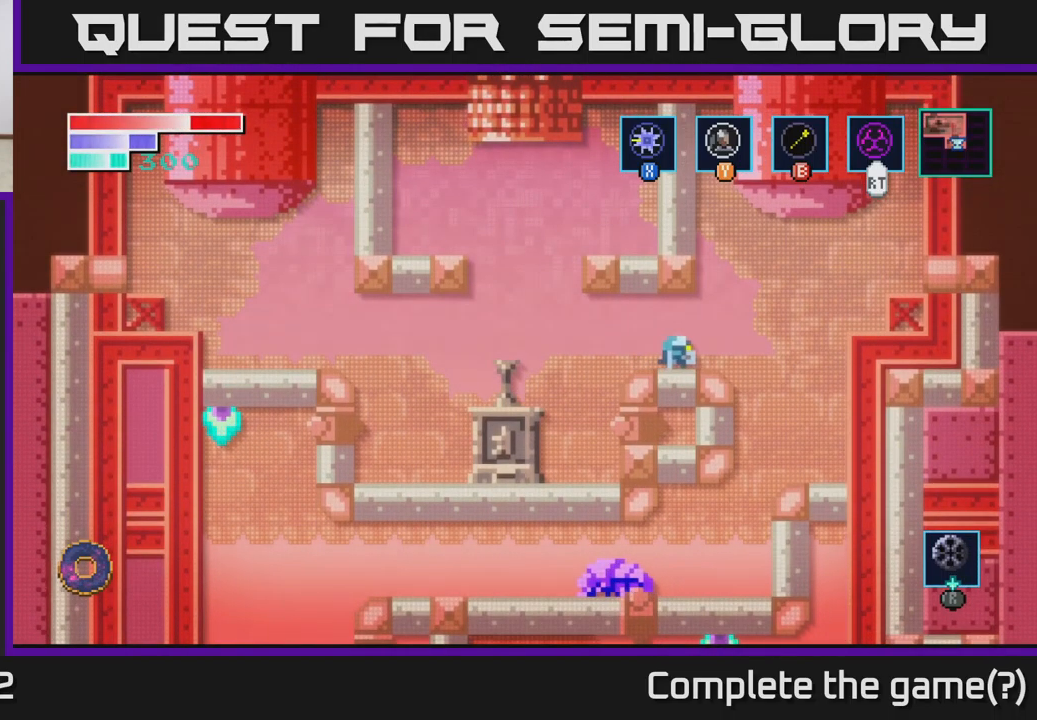
{"buttons": [], "left_stick": "right", "right_stick": "center", "events": [[133, "A", "down"], [350, "A", "up"]]}
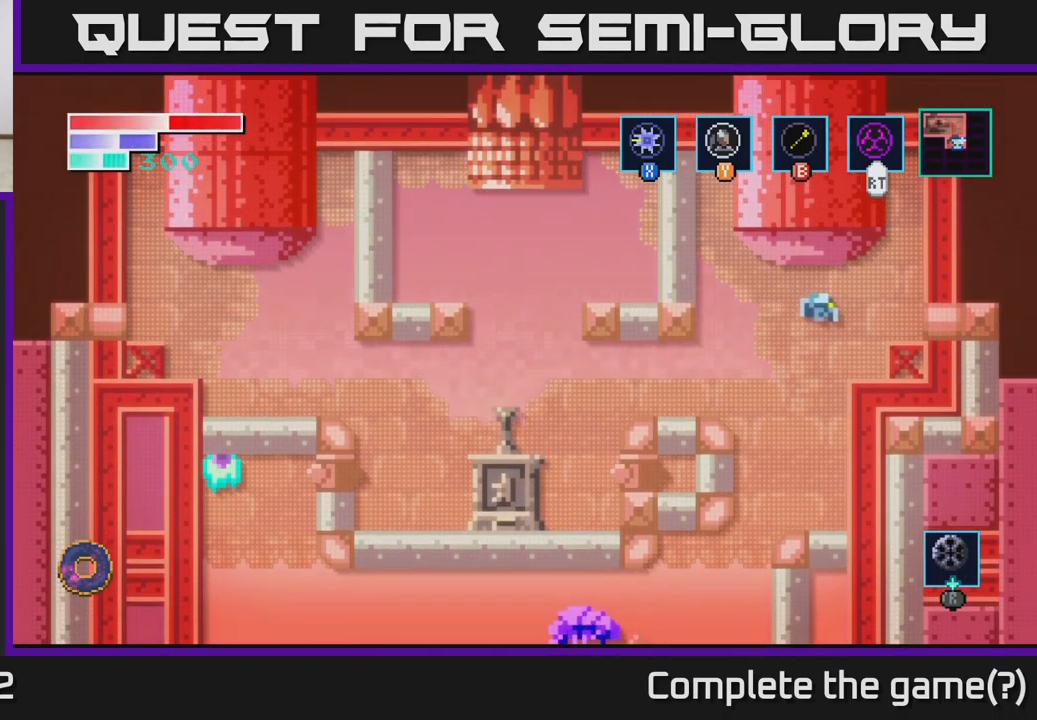
{"buttons": [], "left_stick": "center", "right_stick": "center", "events": [[267, "left_stick", "center"]]}
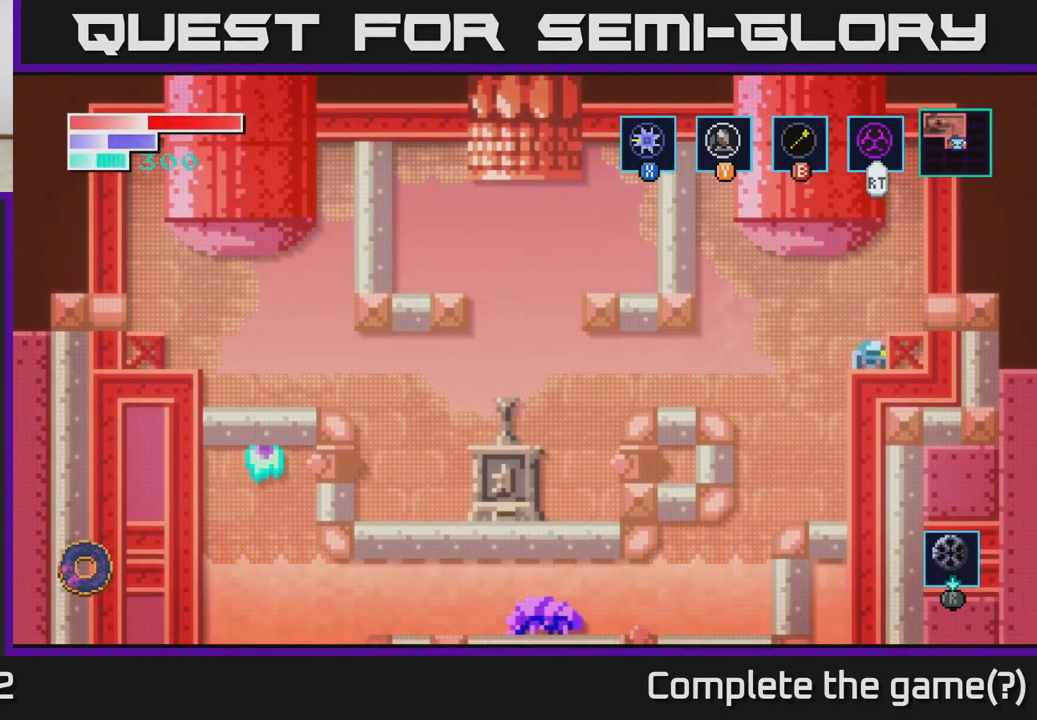
{"buttons": ["A"], "left_stick": "right", "right_stick": "center", "events": [[133, "A", "down"], [167, "left_stick", "right"], [317, "X", "down"], [433, "X", "up"]]}
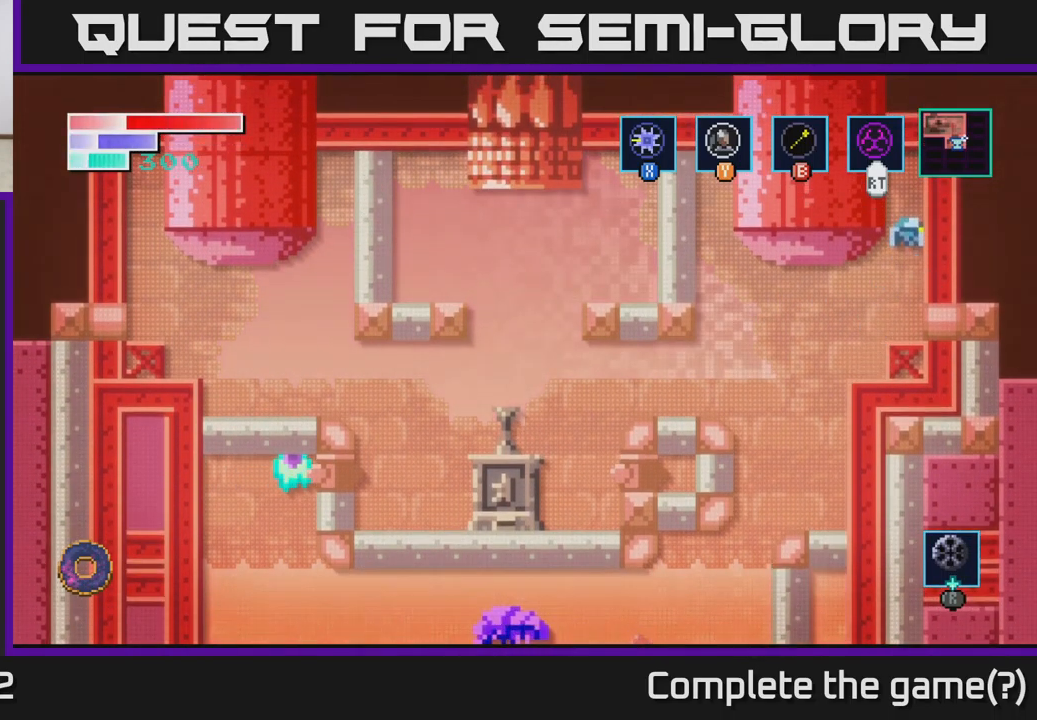
{"buttons": [], "left_stick": "right", "right_stick": "center", "events": [[100, "A", "up"]]}
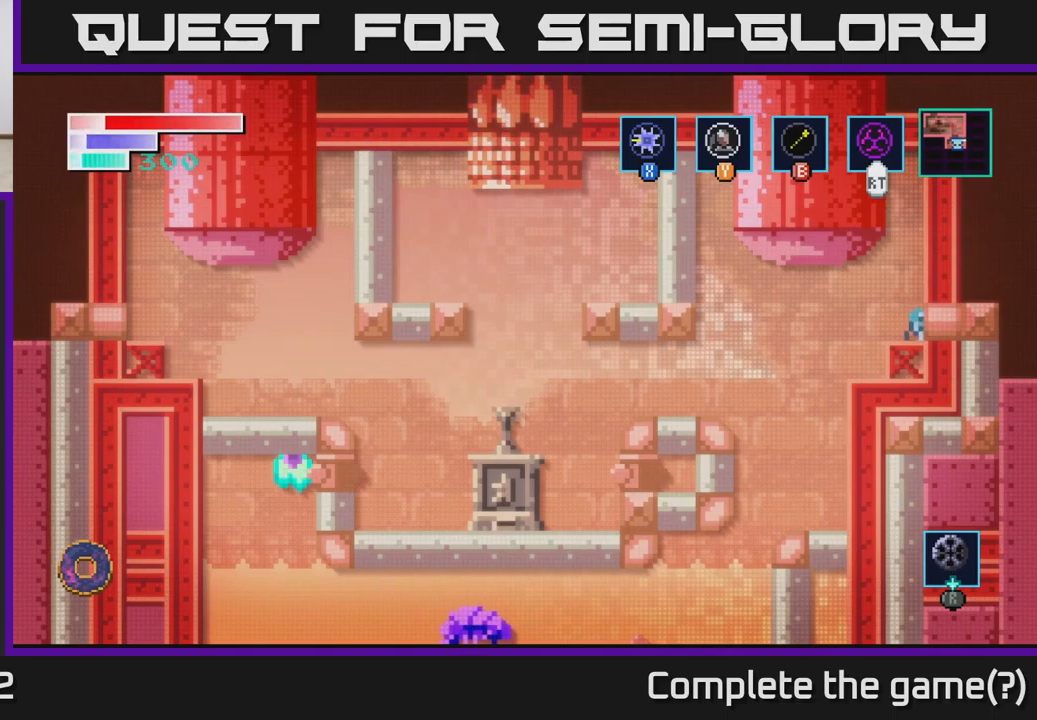
{"buttons": [], "left_stick": "right", "right_stick": "center", "events": []}
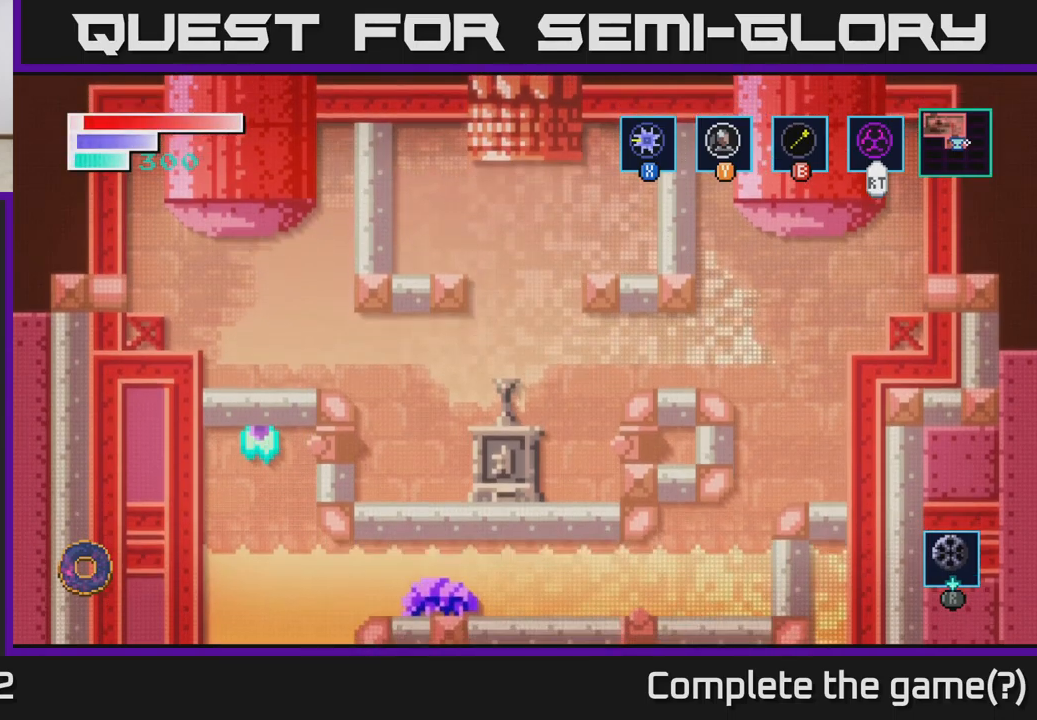
{"buttons": [], "left_stick": "left", "right_stick": "center", "events": [[267, "left_stick", "left"]]}
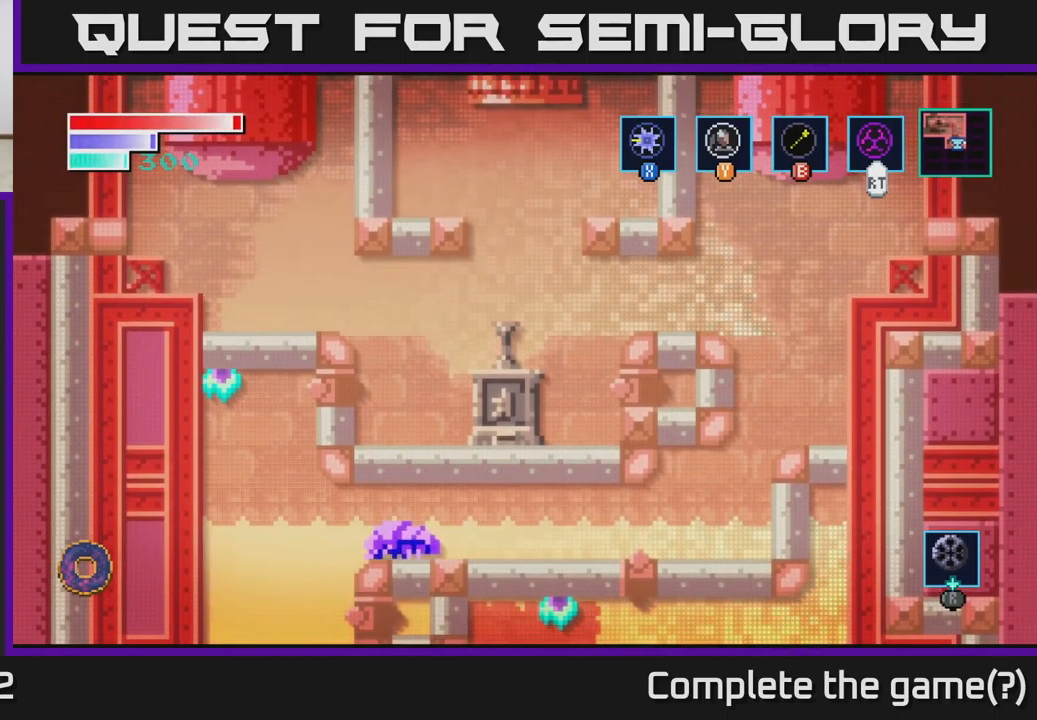
{"buttons": [], "left_stick": "left", "right_stick": "center", "events": []}
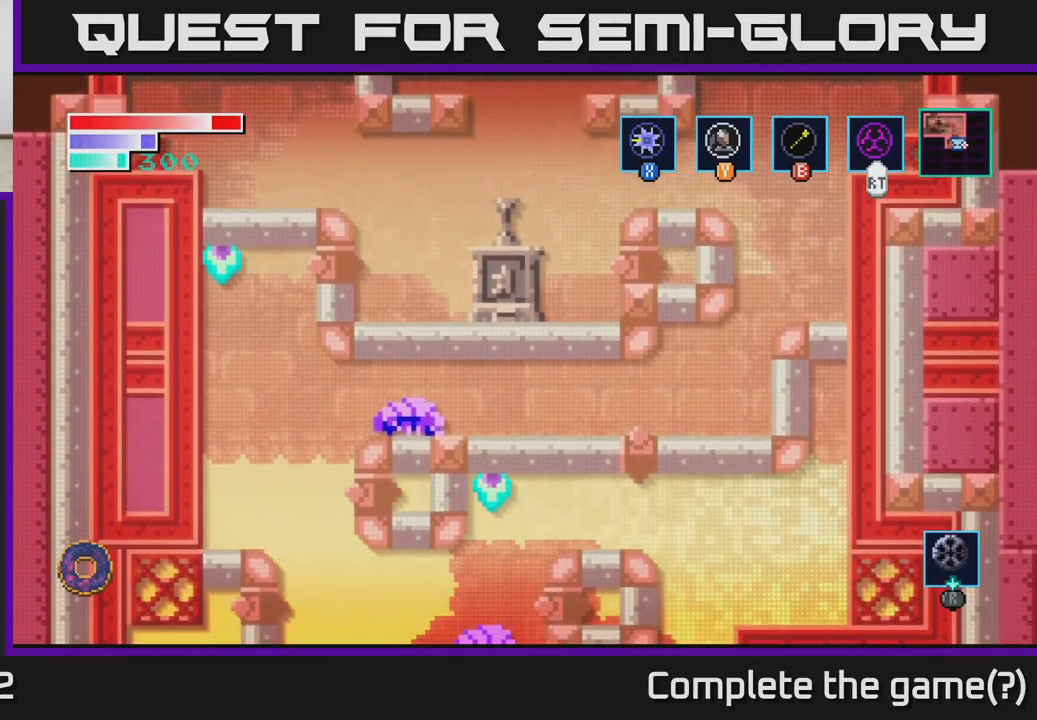
{"buttons": [], "left_stick": "right", "right_stick": "center", "events": [[100, "left_stick", "center"], [200, "left_stick", "right"]]}
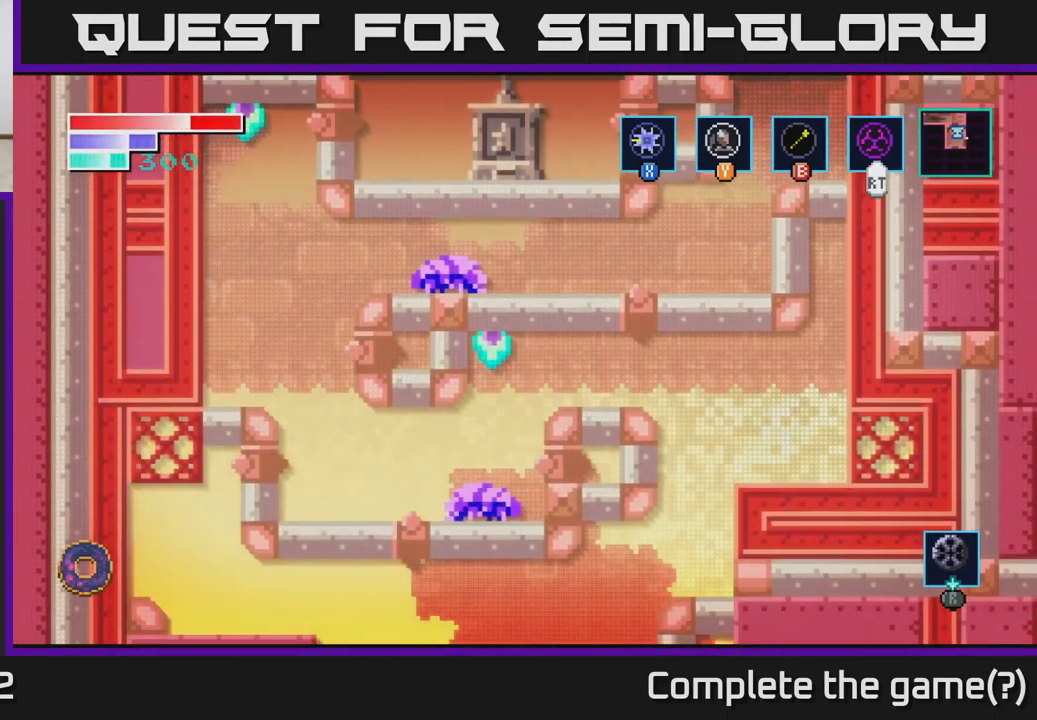
{"buttons": [], "left_stick": "center", "right_stick": "center", "events": [[484, "left_stick", "center"]]}
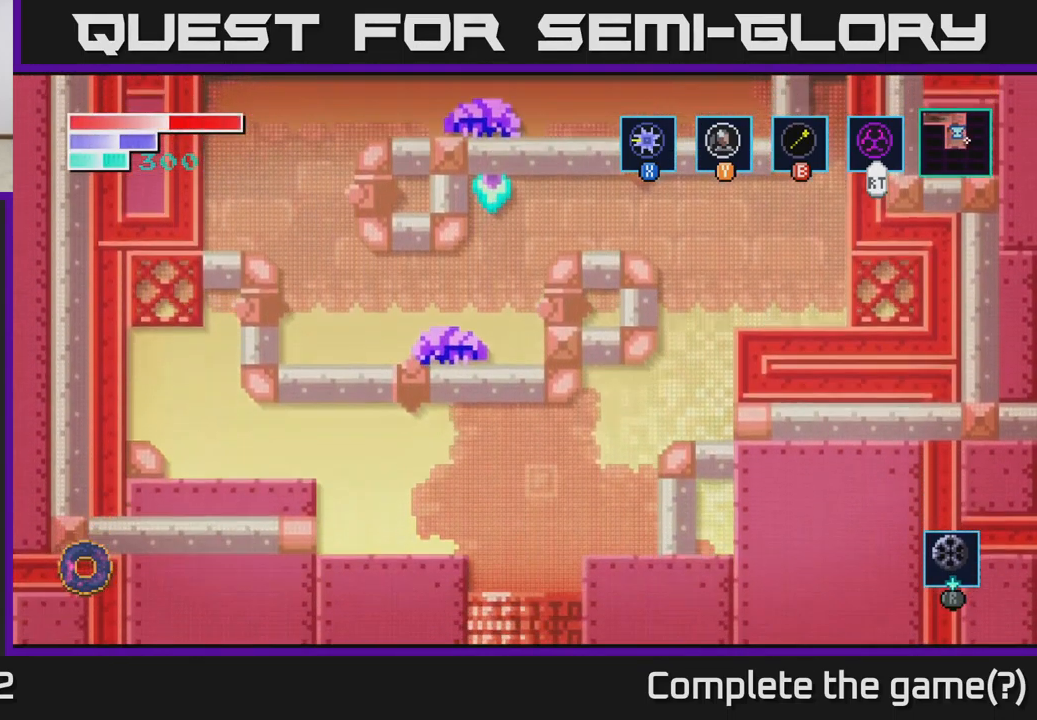
{"buttons": [], "left_stick": "left", "right_stick": "center", "events": [[50, "left_stick", "left"]]}
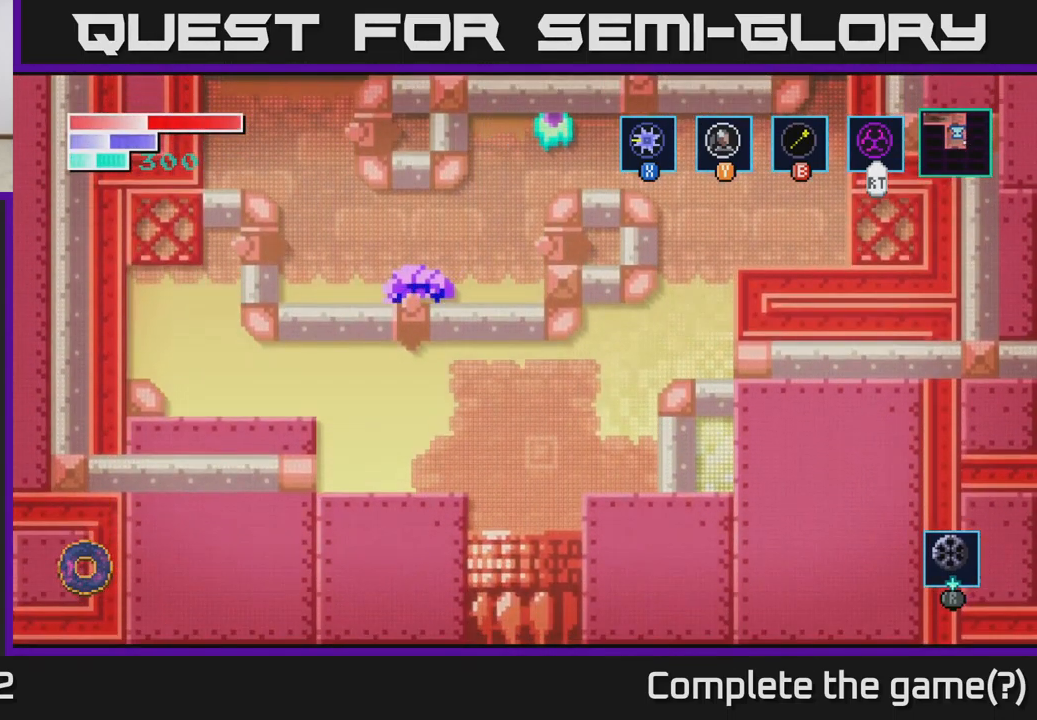
{"buttons": [], "left_stick": "left", "right_stick": "center", "events": []}
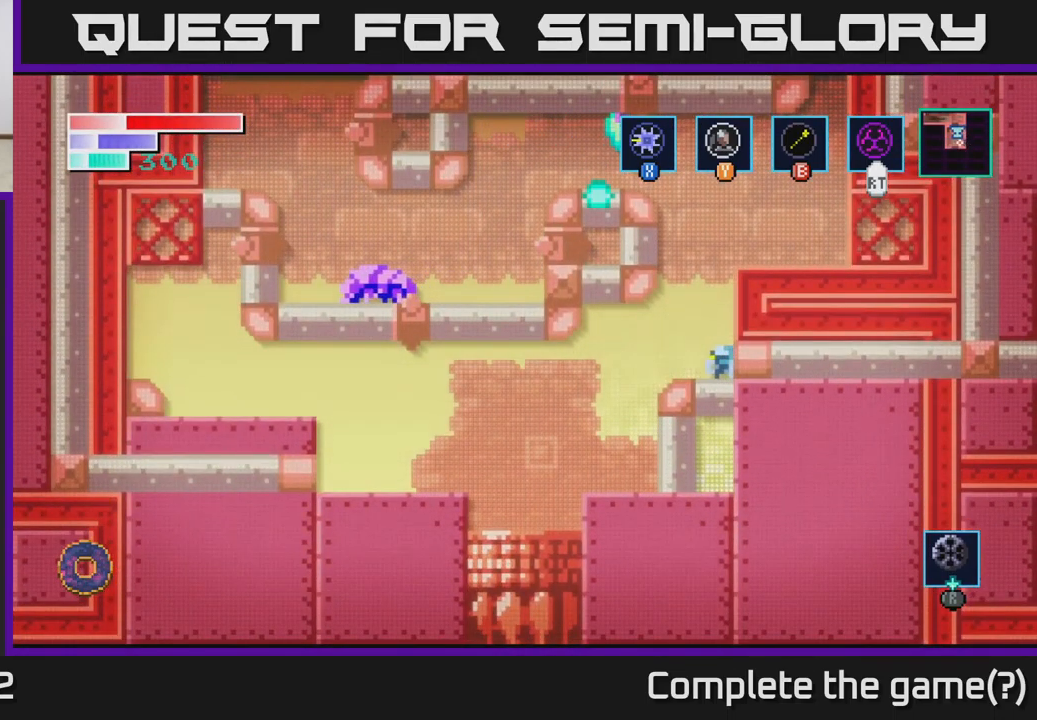
{"buttons": [], "left_stick": "center", "right_stick": "center", "events": [[217, "left_stick", "center"]]}